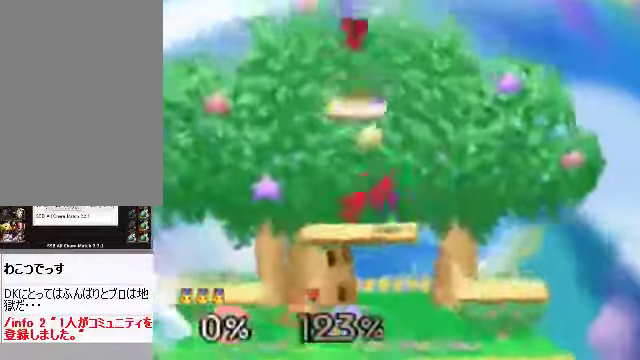
Gameplay with a controller (Nintendo layout); each line is a JSON object with the inputs held at the frame after it. "events" lists button and stick changes between this image and that frame as [ms after this image, input, new state], when the widget could be followed in between. Not read: L3 R3 Z.
{"buttons": [], "left_stick": "center", "events": [[201, "left_stick", "left"], [468, "left_stick", "center"]]}
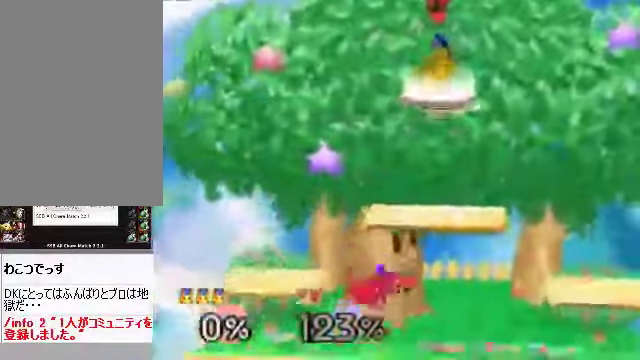
{"buttons": [], "left_stick": "center", "events": [[34, "A", "down"], [101, "A", "up"]]}
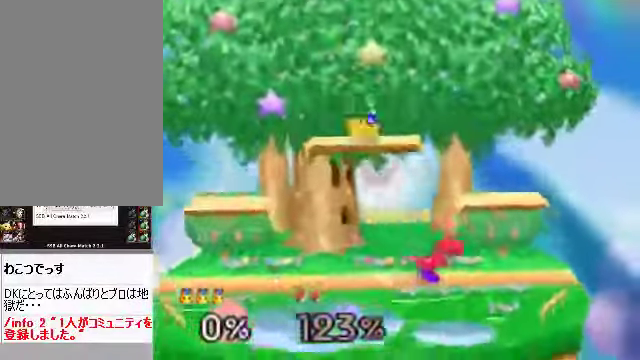
{"buttons": [], "left_stick": "right", "events": [[133, "left_stick", "right"], [368, "A", "down"], [435, "A", "up"]]}
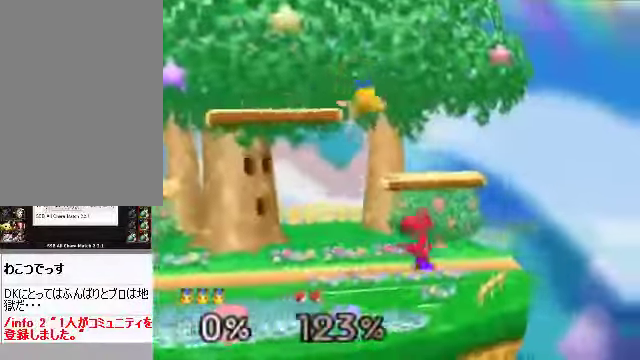
{"buttons": [], "left_stick": "left", "events": [[167, "left_stick", "center"], [301, "left_stick", "left"]]}
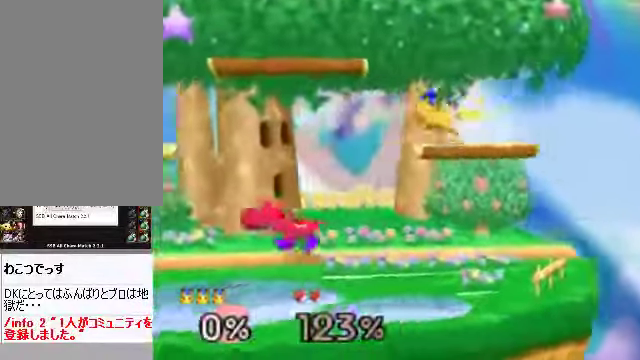
{"buttons": [], "left_stick": "center", "events": [[100, "A", "down"], [234, "A", "up"], [435, "left_stick", "center"]]}
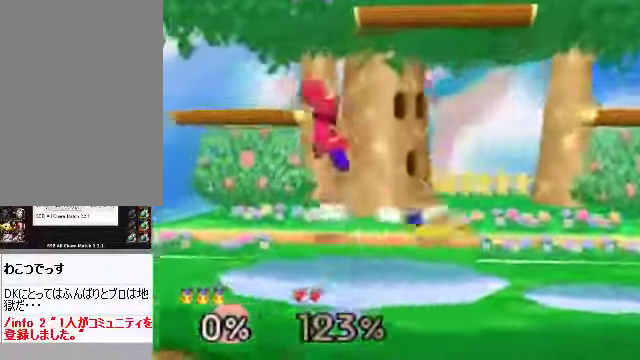
{"buttons": [], "left_stick": "left", "events": [[67, "left_stick", "left"], [100, "C_DOWN", "down"], [201, "A", "down"], [201, "C_DOWN", "up"], [268, "A", "up"]]}
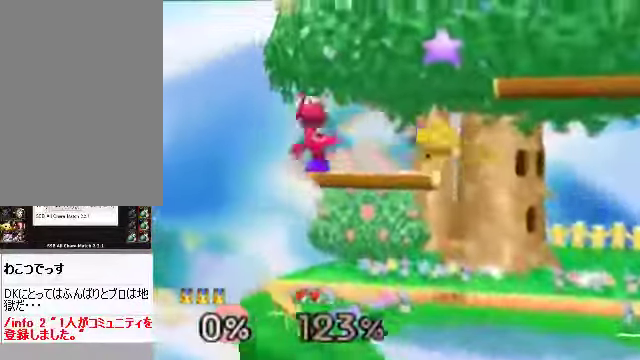
{"buttons": [], "left_stick": "center", "events": [[201, "left_stick", "center"], [301, "left_stick", "down"], [402, "left_stick", "center"]]}
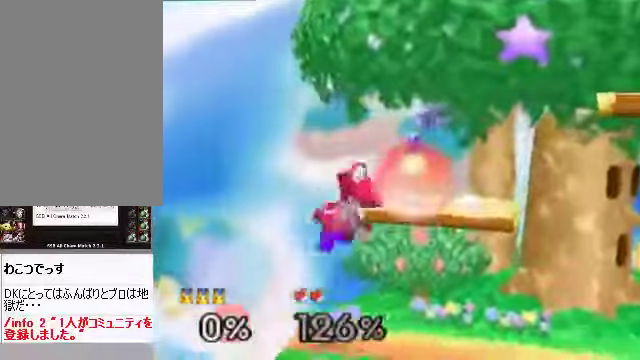
{"buttons": [], "left_stick": "center", "events": [[67, "left_stick", "down-left"], [100, "A", "down"], [167, "A", "up"], [167, "left_stick", "center"], [368, "left_stick", "left"], [502, "left_stick", "center"]]}
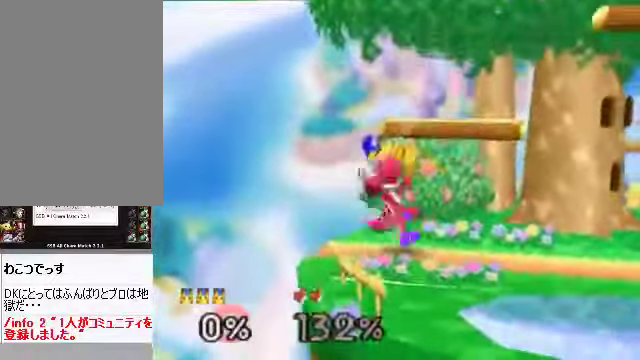
{"buttons": [], "left_stick": "center", "events": []}
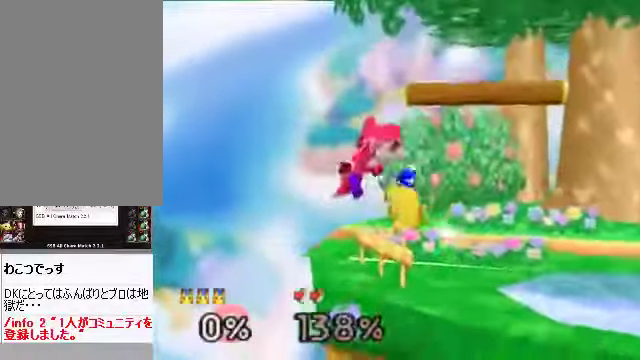
{"buttons": [], "left_stick": "center", "events": [[268, "left_stick", "left"], [369, "left_stick", "center"]]}
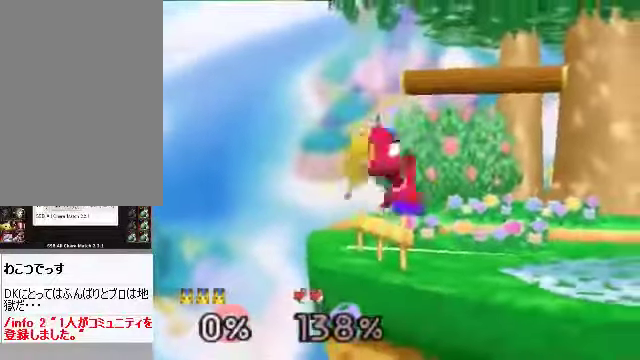
{"buttons": [], "left_stick": "right", "events": [[67, "A", "down"], [101, "A", "up"], [503, "left_stick", "right"]]}
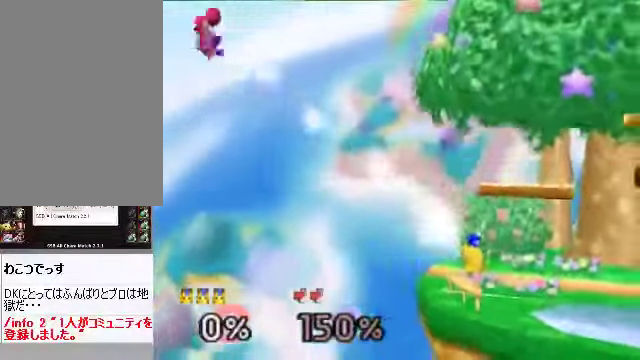
{"buttons": [], "left_stick": "center", "events": [[33, "left_stick", "center"]]}
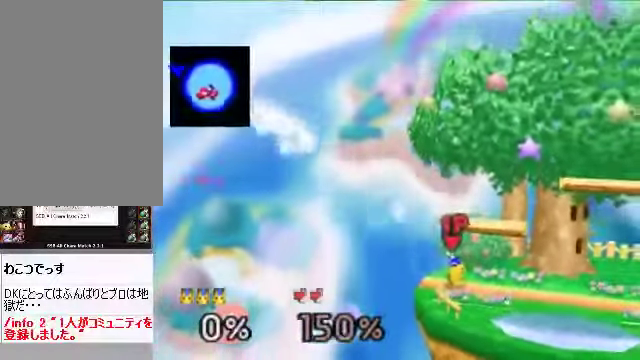
{"buttons": [], "left_stick": "center", "events": []}
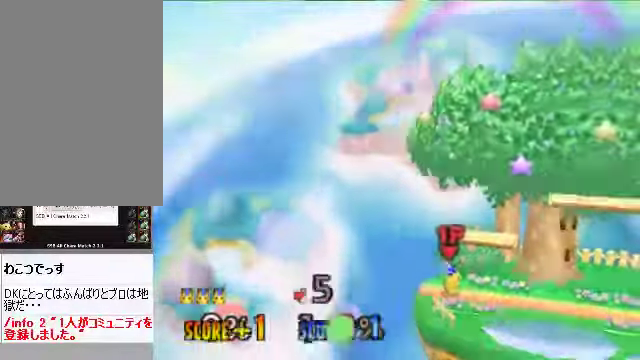
{"buttons": [], "left_stick": "center"}
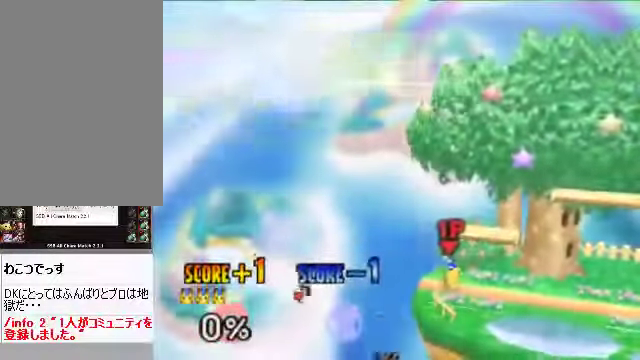
{"buttons": [], "left_stick": "center", "events": []}
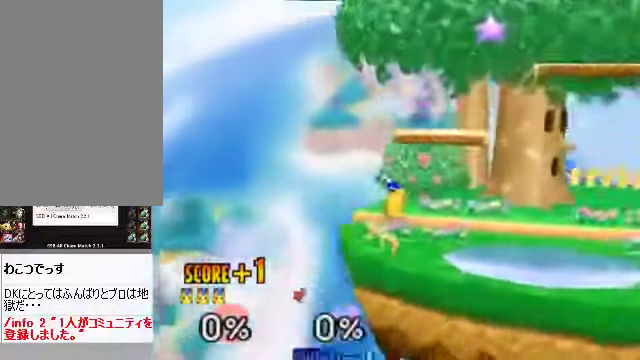
{"buttons": [], "left_stick": "right", "events": [[134, "left_stick", "right"]]}
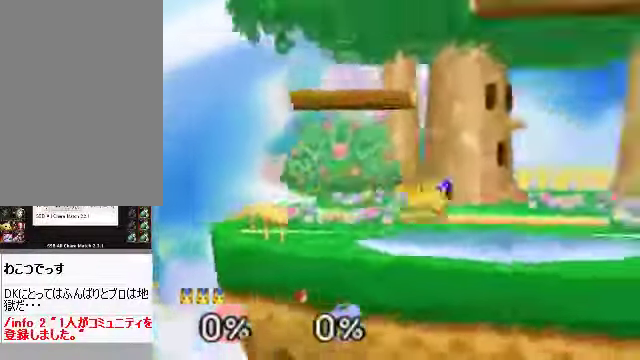
{"buttons": [], "left_stick": "right", "events": []}
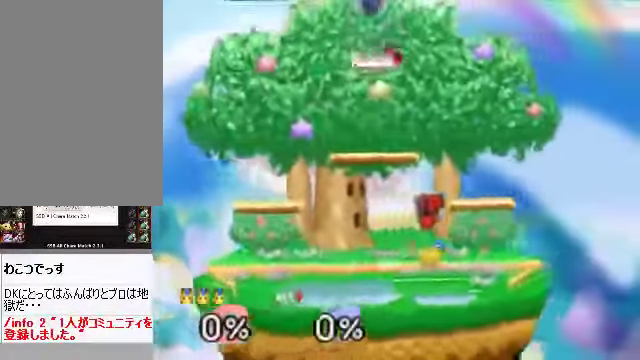
{"buttons": [], "left_stick": "center", "events": [[435, "left_stick", "center"]]}
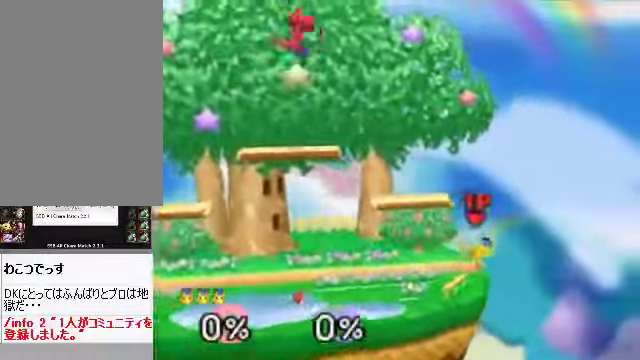
{"buttons": [], "left_stick": "center", "events": [[368, "left_stick", "up-right"], [502, "left_stick", "center"]]}
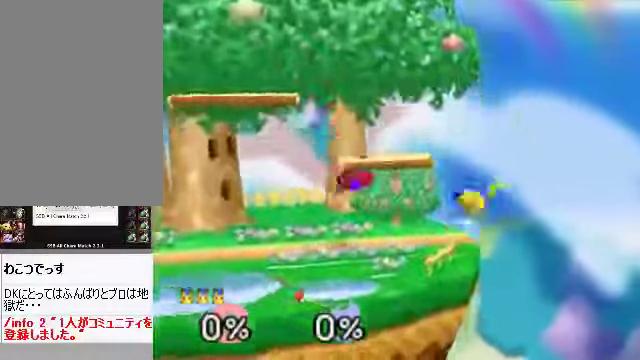
{"buttons": [], "left_stick": "left", "events": [[100, "left_stick", "left"]]}
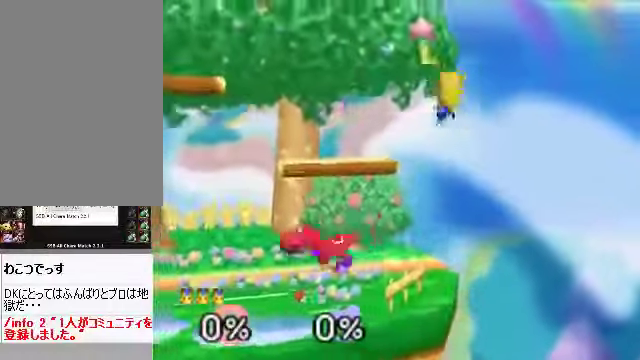
{"buttons": [], "left_stick": "right", "events": [[34, "C_LEFT", "down"], [67, "C_DOWN", "down"], [67, "C_LEFT", "up"], [67, "C_RIGHT", "down"], [101, "C_DOWN", "up"], [101, "C_RIGHT", "up"], [268, "left_stick", "right"]]}
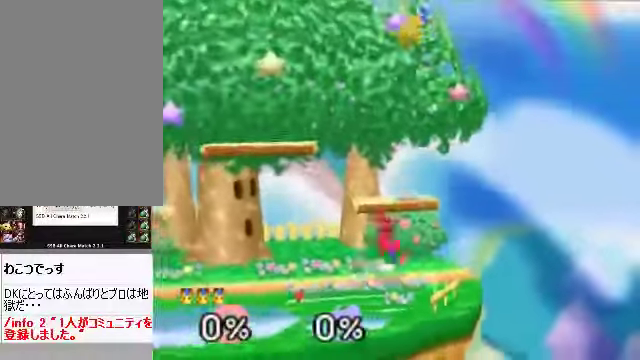
{"buttons": ["A"], "left_stick": "left", "events": [[134, "left_stick", "down"], [235, "A", "down"], [235, "left_stick", "left"], [302, "A", "up"], [335, "A", "down"], [402, "A", "up"], [503, "A", "down"]]}
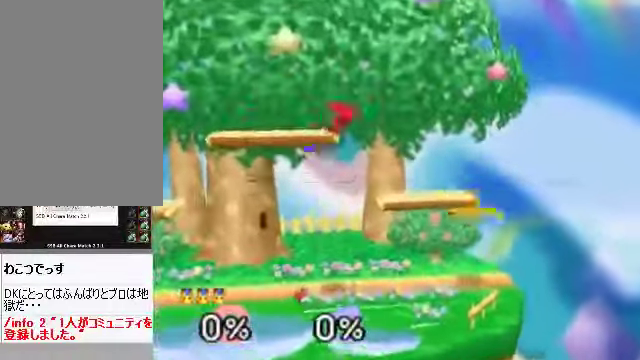
{"buttons": ["C_DOWN"], "left_stick": "left", "events": [[66, "A", "up"], [100, "left_stick", "center"], [234, "left_stick", "left"], [334, "C_DOWN", "down"], [435, "C_DOWN", "up"], [502, "C_DOWN", "down"]]}
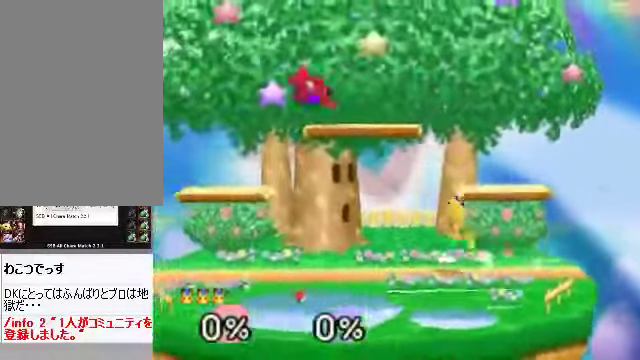
{"buttons": [], "left_stick": "left", "events": [[67, "A", "down"], [100, "C_DOWN", "up"], [134, "A", "up"]]}
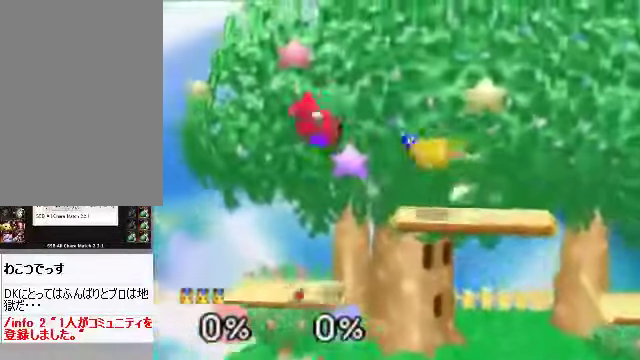
{"buttons": [], "left_stick": "center", "events": [[167, "left_stick", "up"], [201, "A", "down"], [234, "A", "up"], [301, "A", "down"], [335, "A", "up"], [402, "left_stick", "center"]]}
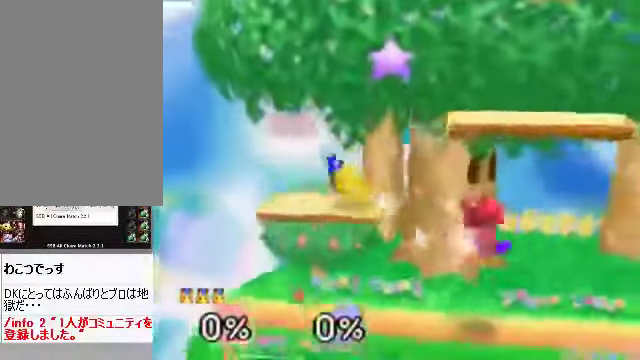
{"buttons": ["A"], "left_stick": "right", "events": [[67, "left_stick", "right"], [335, "A", "down"], [402, "A", "up"], [502, "A", "down"]]}
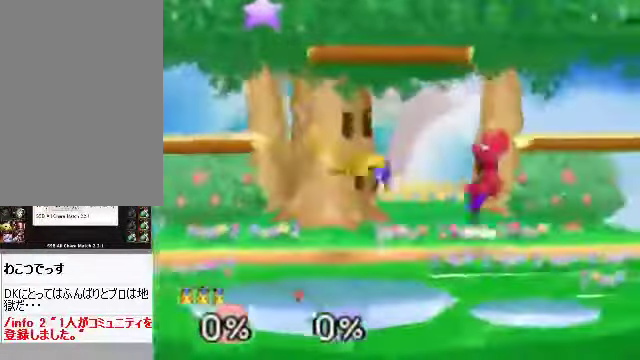
{"buttons": [], "left_stick": "center", "events": [[67, "A", "up"], [67, "left_stick", "center"], [234, "left_stick", "up"], [402, "left_stick", "center"]]}
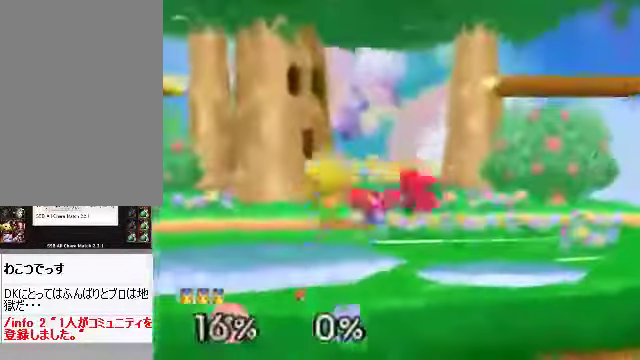
{"buttons": ["A"], "left_stick": "center", "events": [[369, "A", "down"]]}